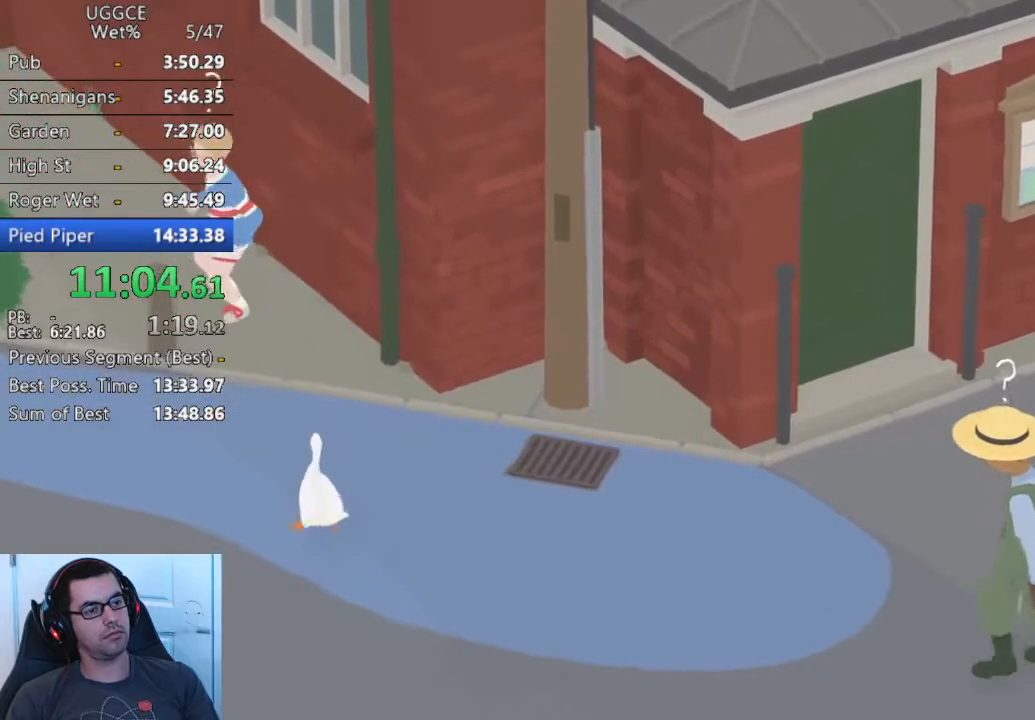
Gameplay with a controller (PlayStation layout); each line is a JSON object with the inputs held at the frame after it. "button_events" lists button changes between this image and that frame as [ms after this image, input, new state], when the widget could be followed in between (sticks are given only as held states). Not read: R3 right_stick.
{"buttons": [], "left_stick": "up-left", "button_events": [[83, "SQUARE", "down"], [250, "SQUARE", "up"]]}
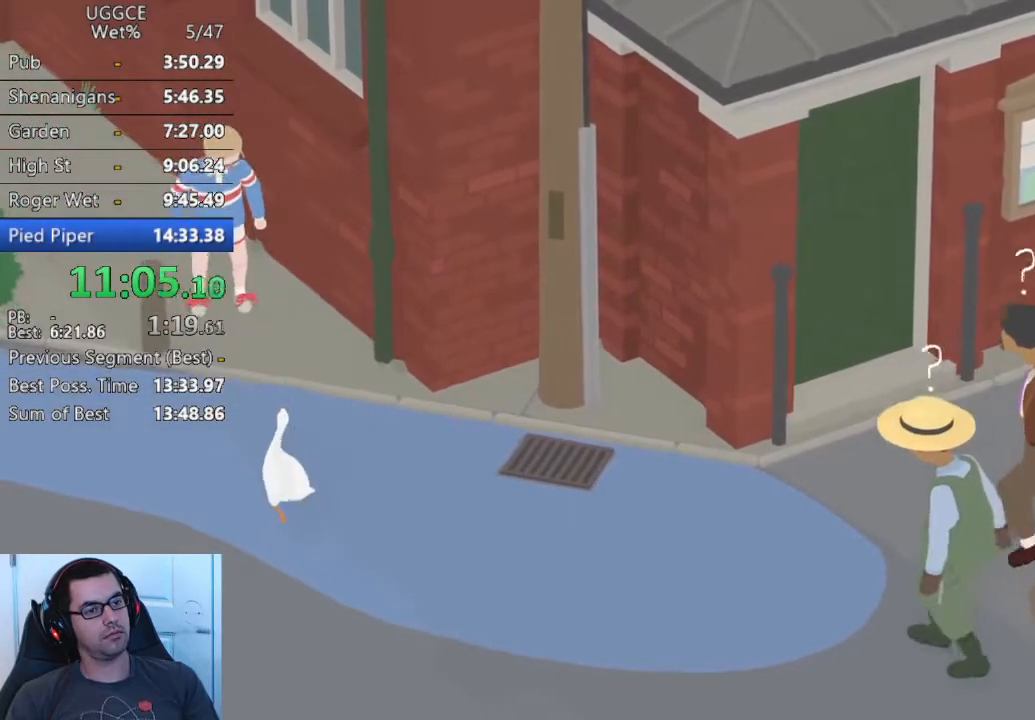
{"buttons": ["SQUARE"], "left_stick": "up", "button_events": [[33, "SQUARE", "down"], [150, "SQUARE", "up"], [433, "SQUARE", "down"]]}
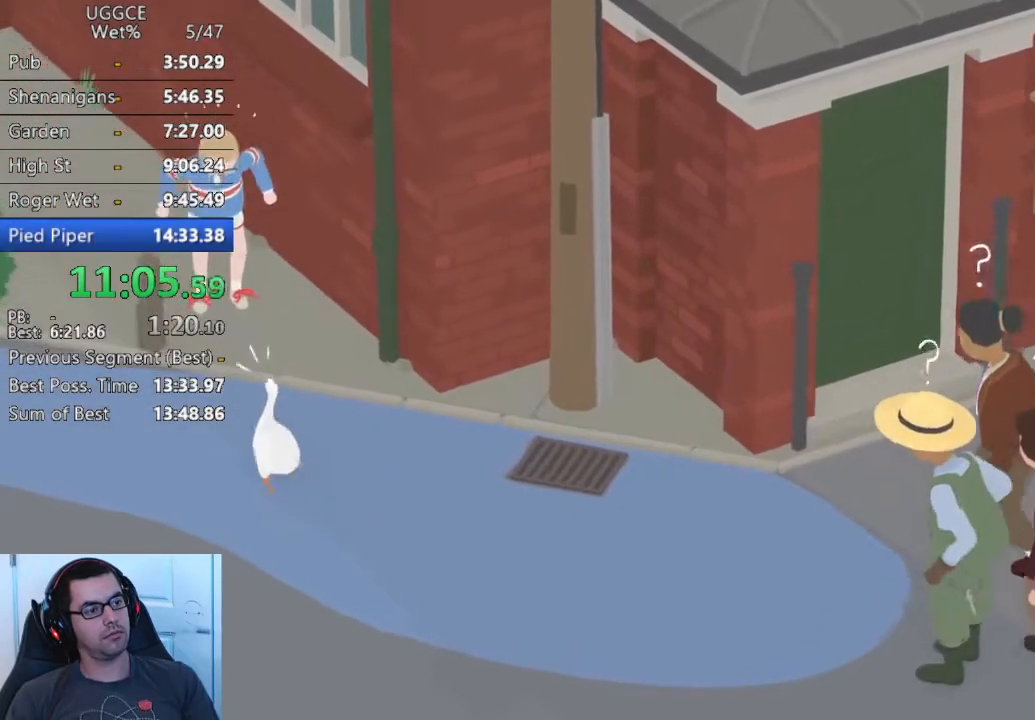
{"buttons": ["SQUARE"], "left_stick": "up-left", "button_events": [[50, "SQUARE", "up"], [383, "SQUARE", "down"]]}
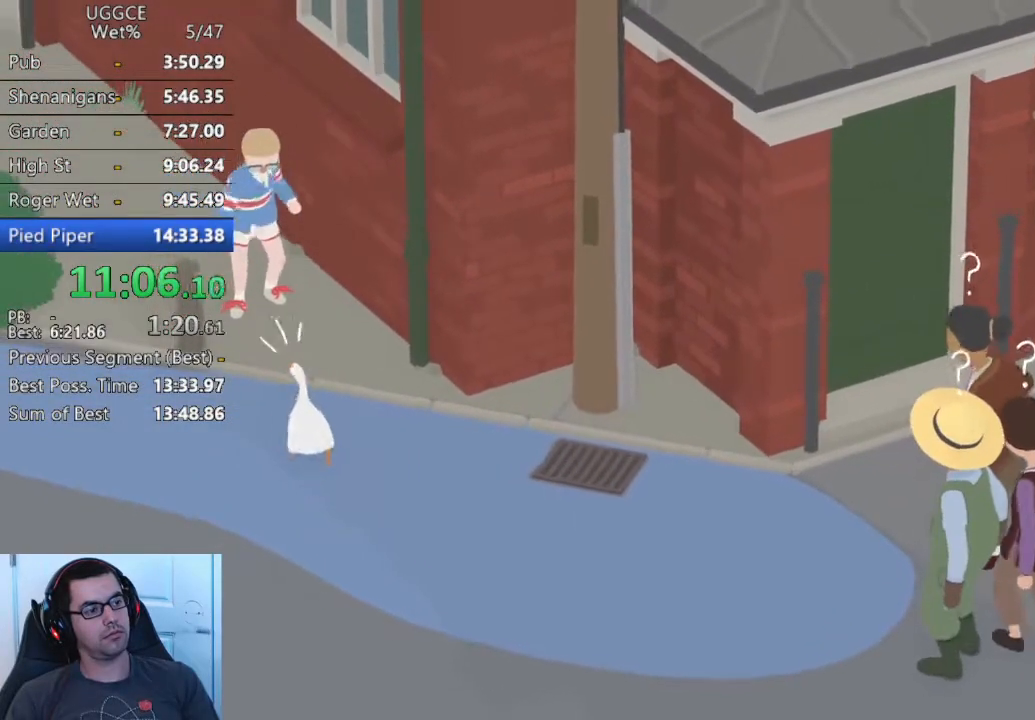
{"buttons": [], "left_stick": "center", "button_events": [[17, "SQUARE", "up"], [317, "SQUARE", "down"], [450, "SQUARE", "up"]]}
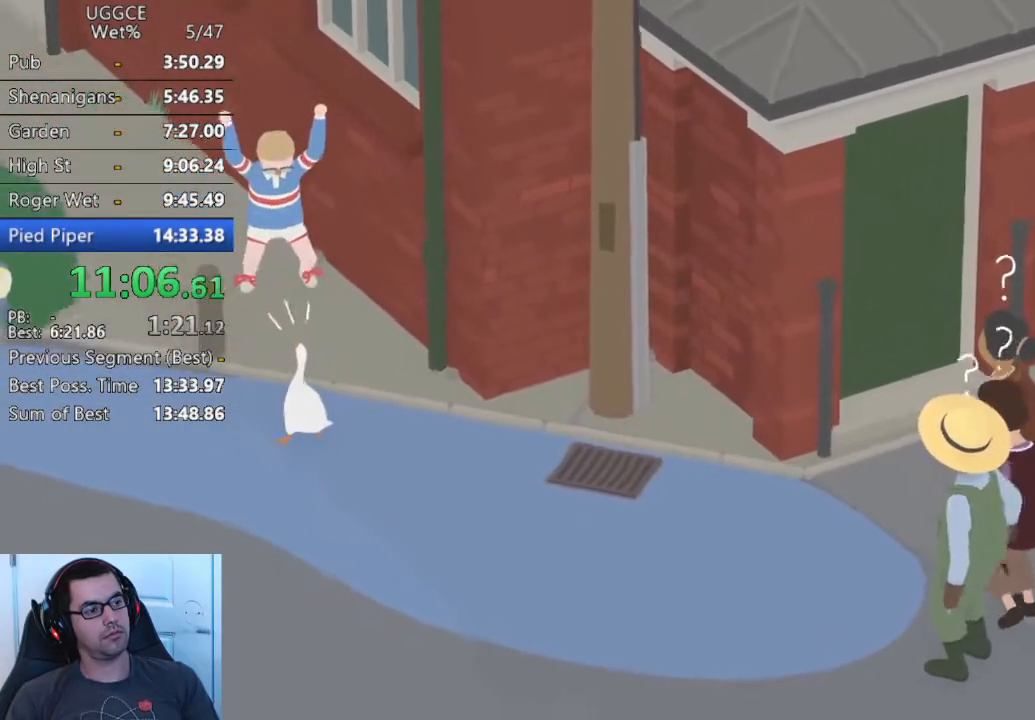
{"buttons": [], "left_stick": "up-left", "button_events": [[217, "SQUARE", "down"], [333, "SQUARE", "up"]]}
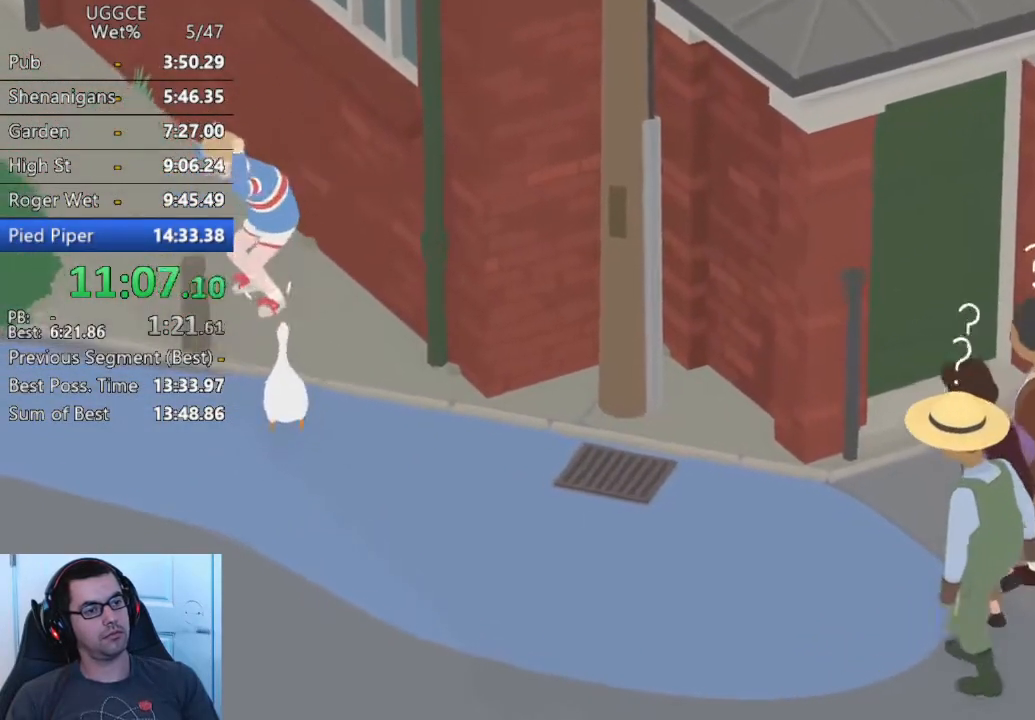
{"buttons": [], "left_stick": "up", "button_events": [[133, "SQUARE", "down"], [267, "SQUARE", "up"]]}
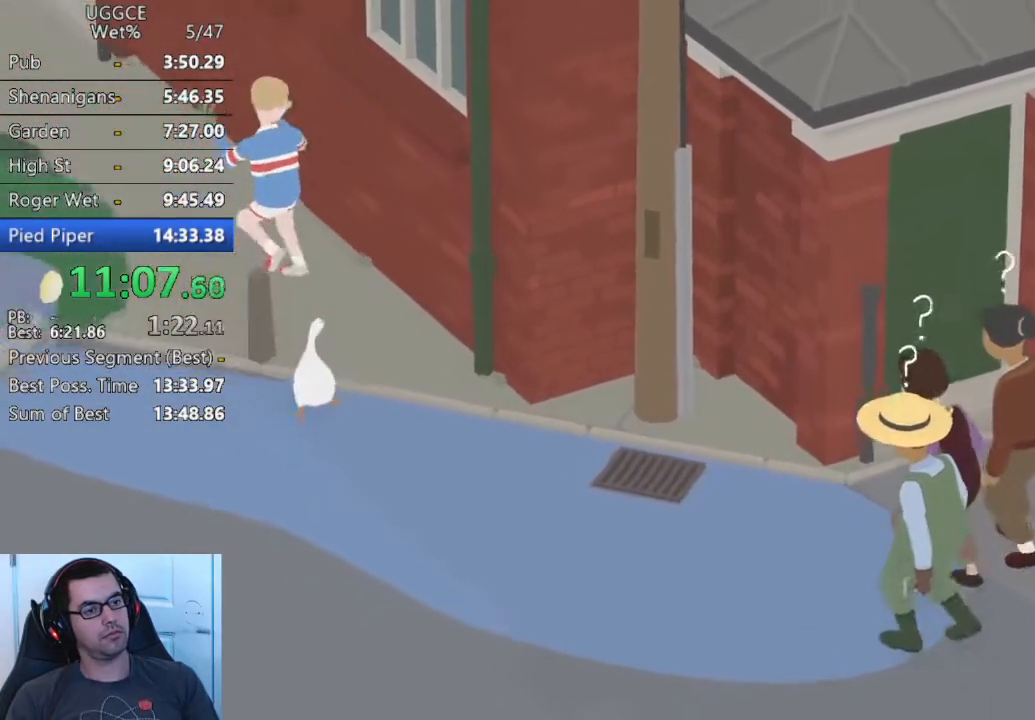
{"buttons": [], "left_stick": "up-left", "button_events": [[133, "SQUARE", "down"], [250, "SQUARE", "up"]]}
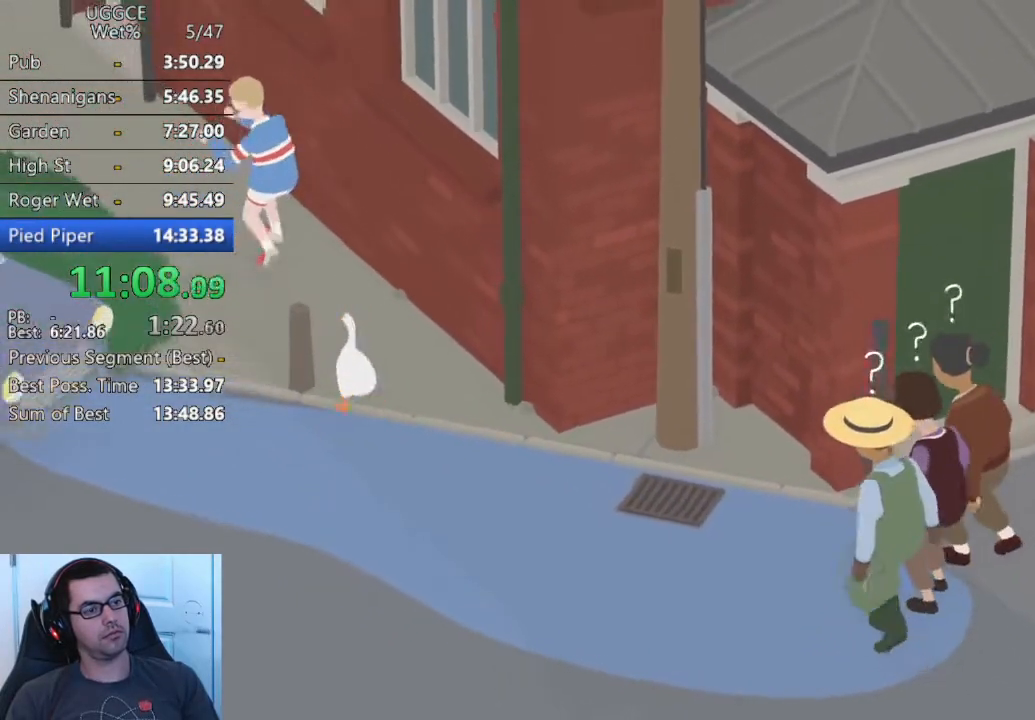
{"buttons": [], "left_stick": "up-left"}
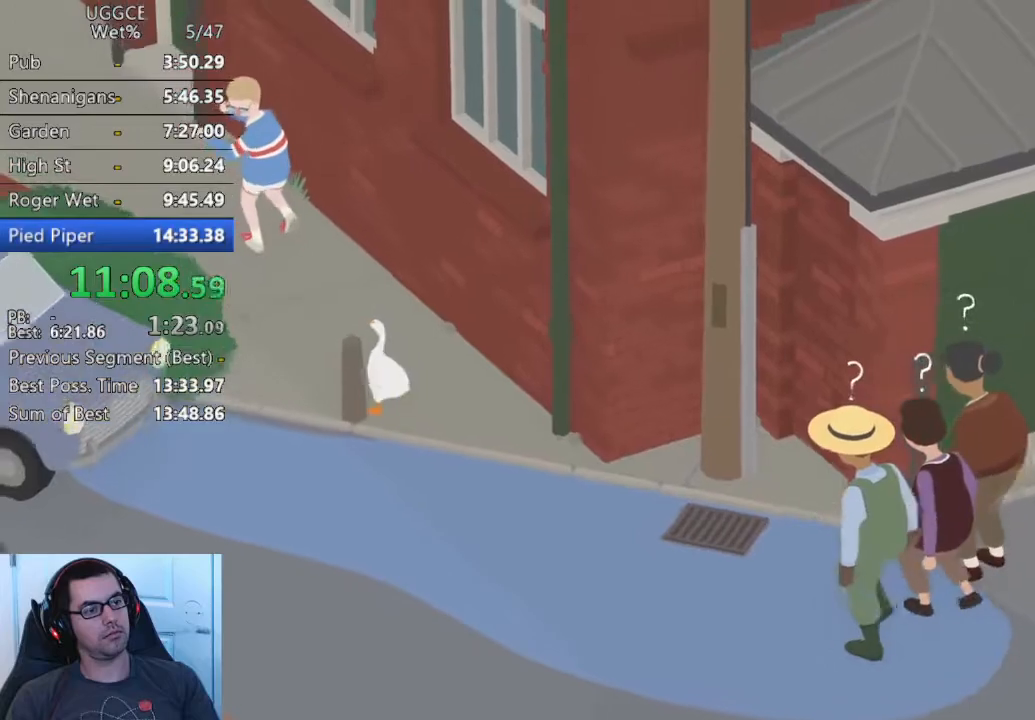
{"buttons": ["SQUARE"], "left_stick": "up-left", "button_events": [[67, "SQUARE", "down"], [200, "SQUARE", "up"], [483, "SQUARE", "down"]]}
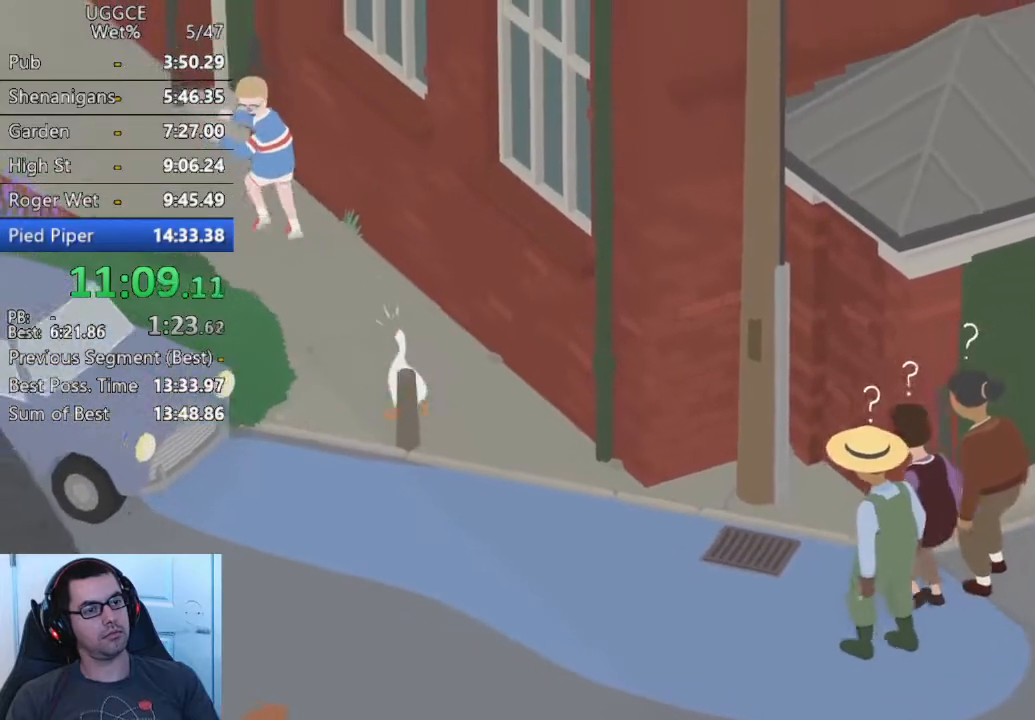
{"buttons": ["SQUARE"], "left_stick": "up-left", "button_events": [[117, "SQUARE", "up"], [417, "SQUARE", "down"]]}
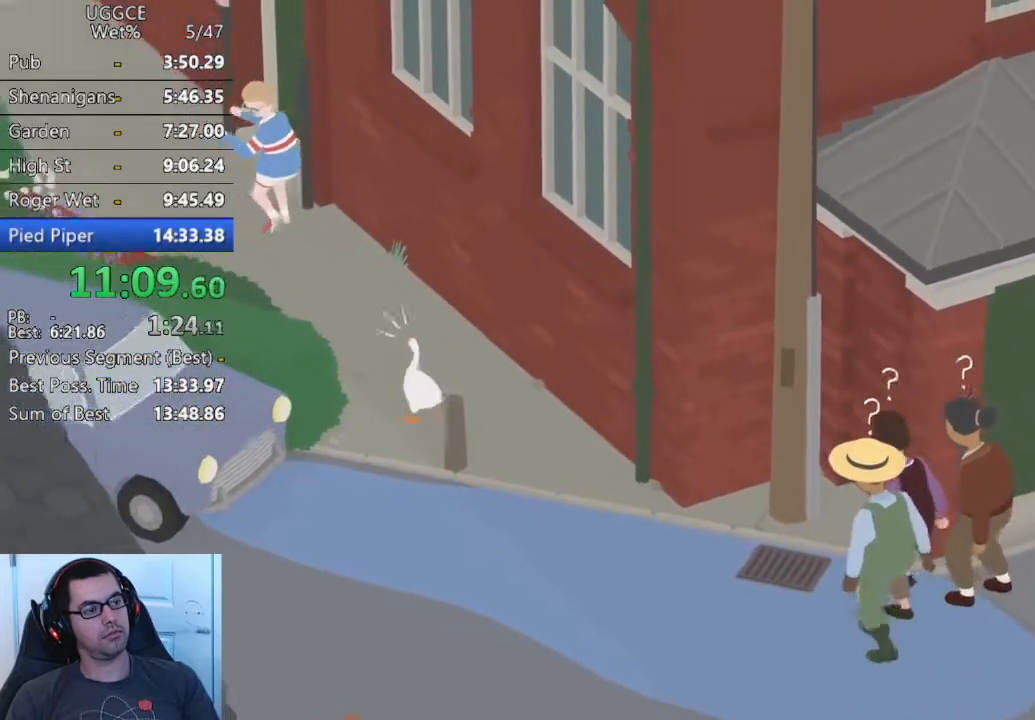
{"buttons": [], "left_stick": "up-left", "button_events": [[33, "SQUARE", "up"], [300, "SQUARE", "down"], [450, "SQUARE", "up"]]}
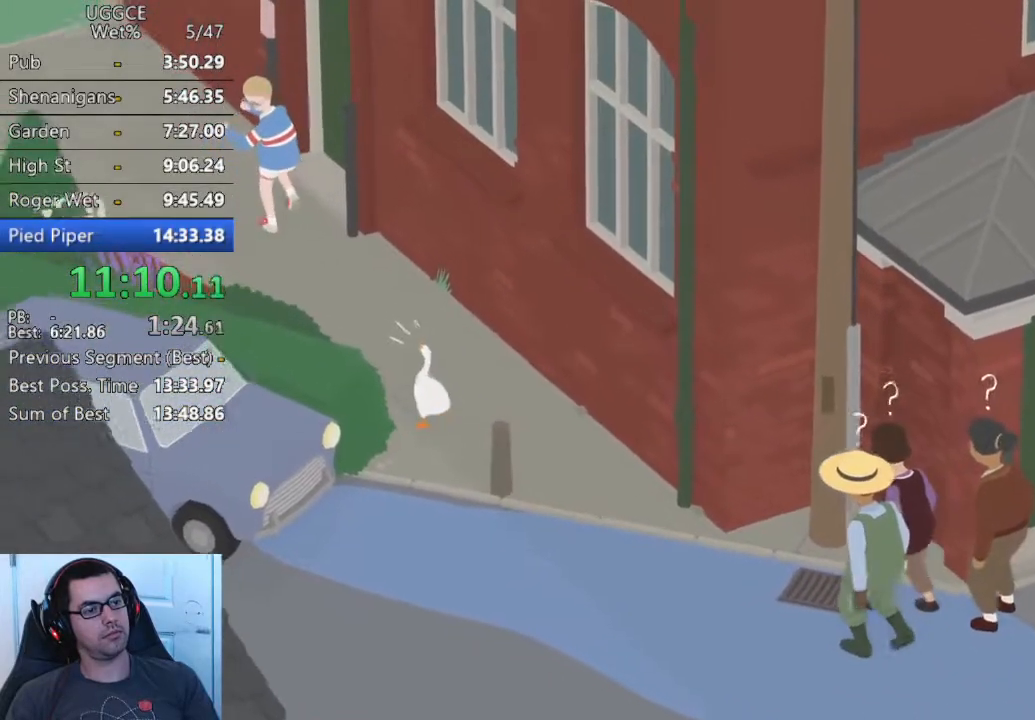
{"buttons": [], "left_stick": "up-left", "button_events": [[233, "SQUARE", "down"], [383, "SQUARE", "up"]]}
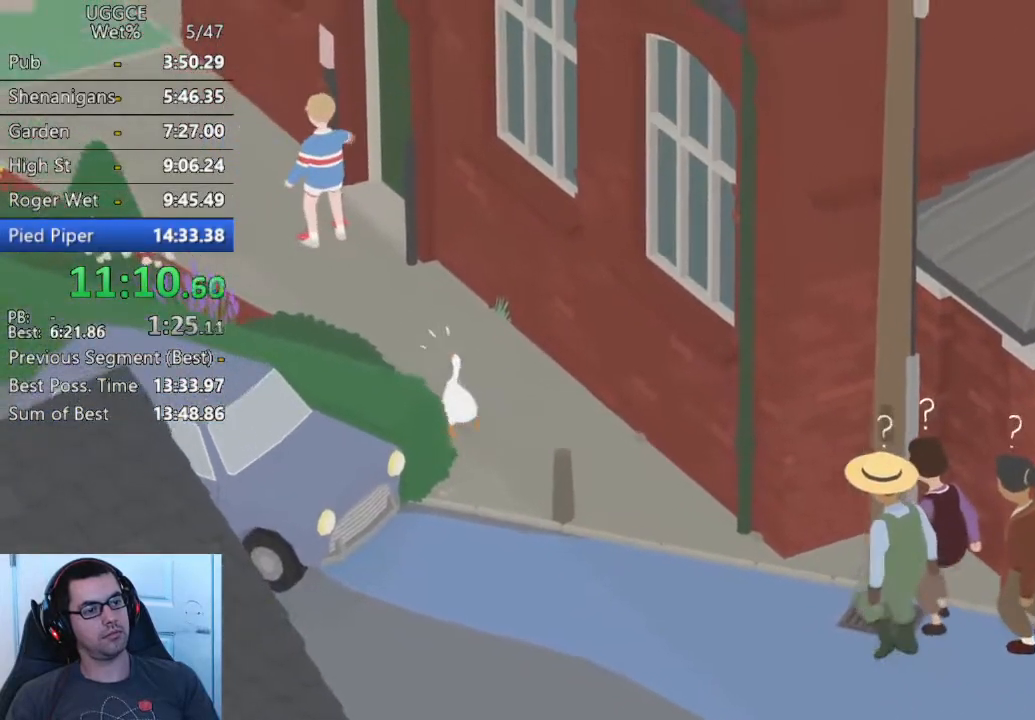
{"buttons": [], "left_stick": "up-left", "button_events": [[133, "SQUARE", "down"], [283, "SQUARE", "up"]]}
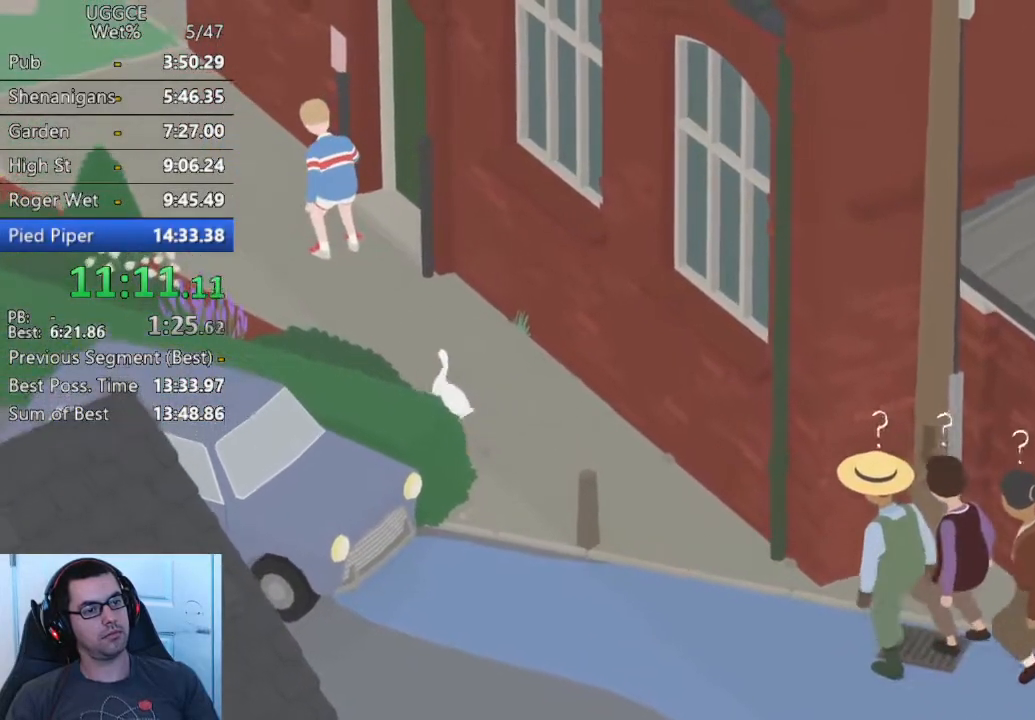
{"buttons": [], "left_stick": "up-left", "button_events": [[67, "SQUARE", "down"], [217, "SQUARE", "up"]]}
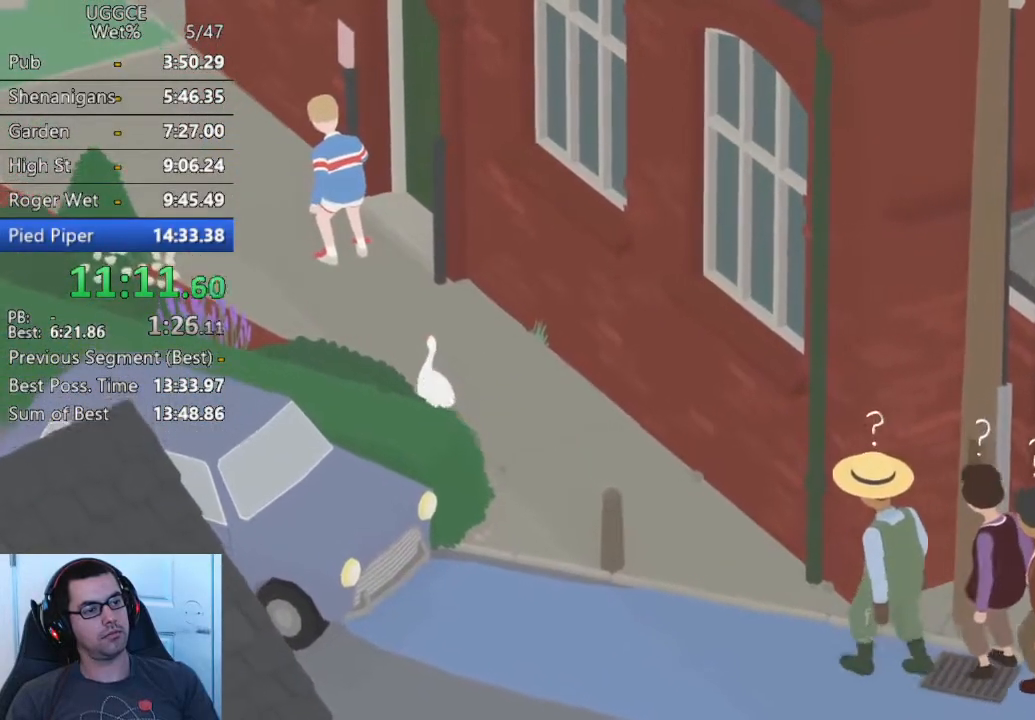
{"buttons": ["SQUARE"], "left_stick": "up-left", "button_events": [[17, "SQUARE", "down"], [150, "SQUARE", "up"], [433, "SQUARE", "down"]]}
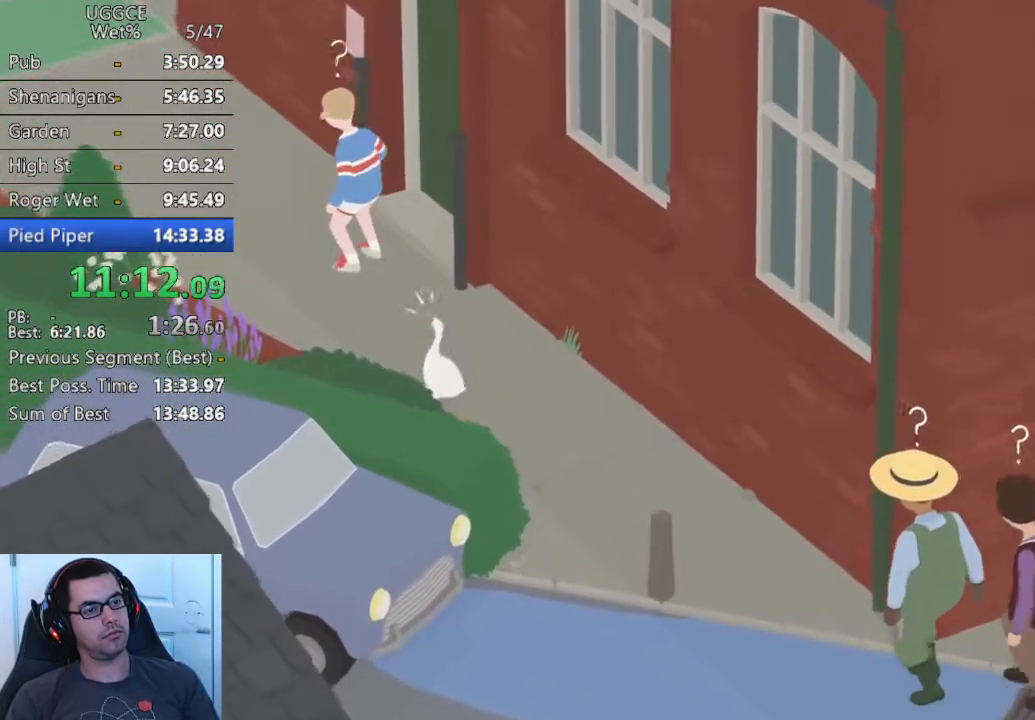
{"buttons": ["SQUARE"], "left_stick": "up", "button_events": [[83, "SQUARE", "up"], [400, "SQUARE", "down"]]}
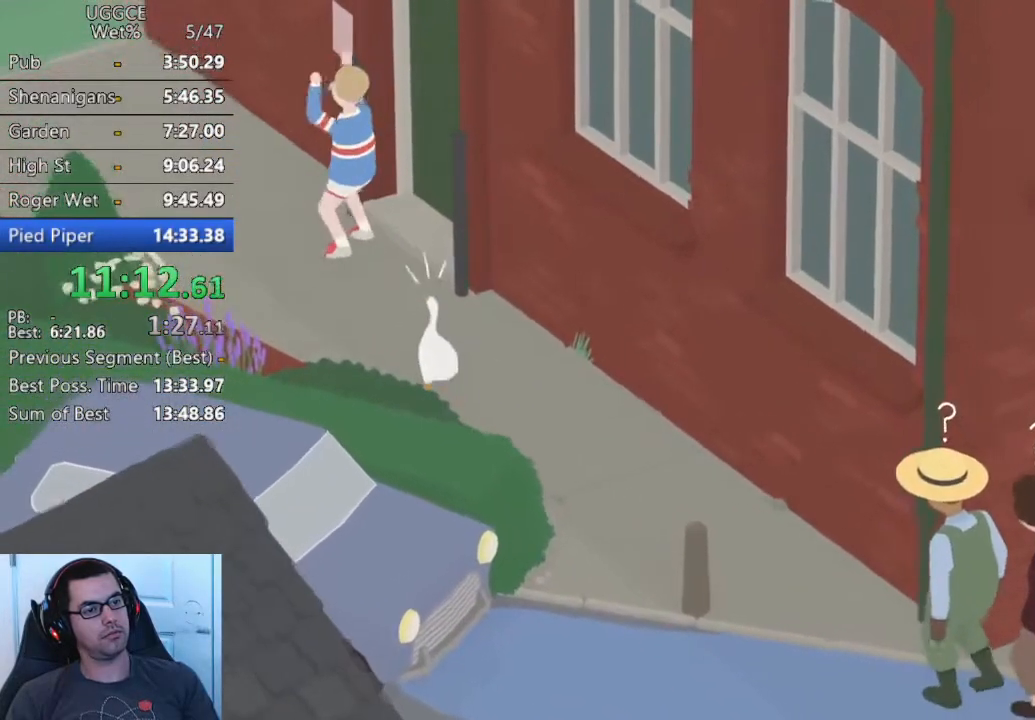
{"buttons": [], "left_stick": "up-left", "button_events": [[33, "SQUARE", "up"], [350, "SQUARE", "down"], [483, "SQUARE", "up"]]}
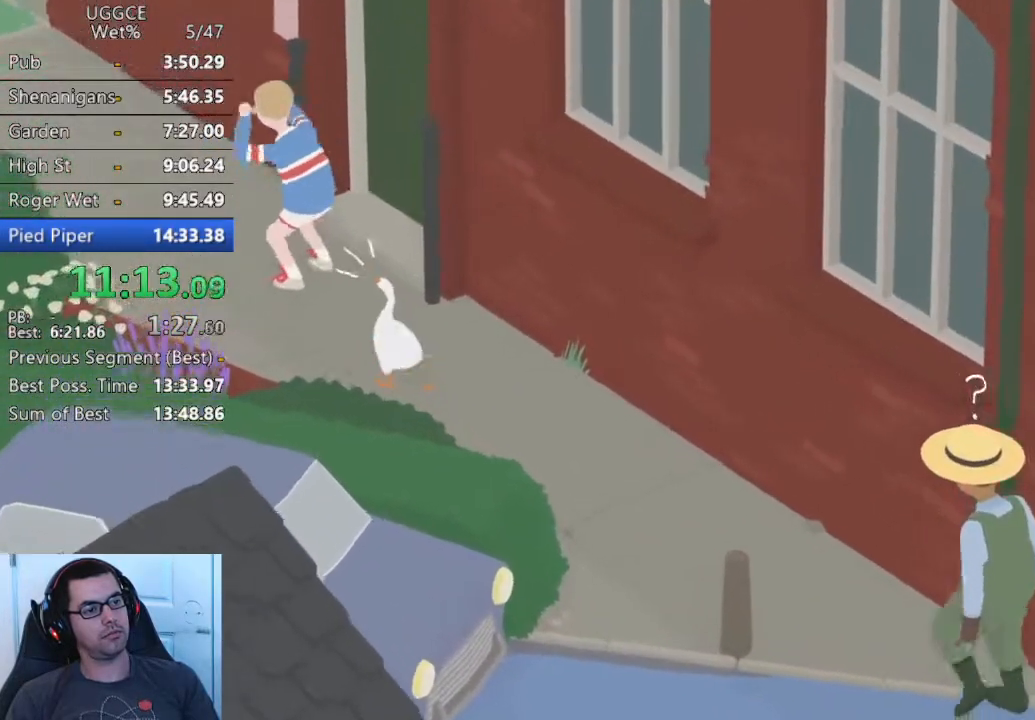
{"buttons": [], "left_stick": "center", "button_events": [[300, "SQUARE", "down"], [417, "SQUARE", "up"]]}
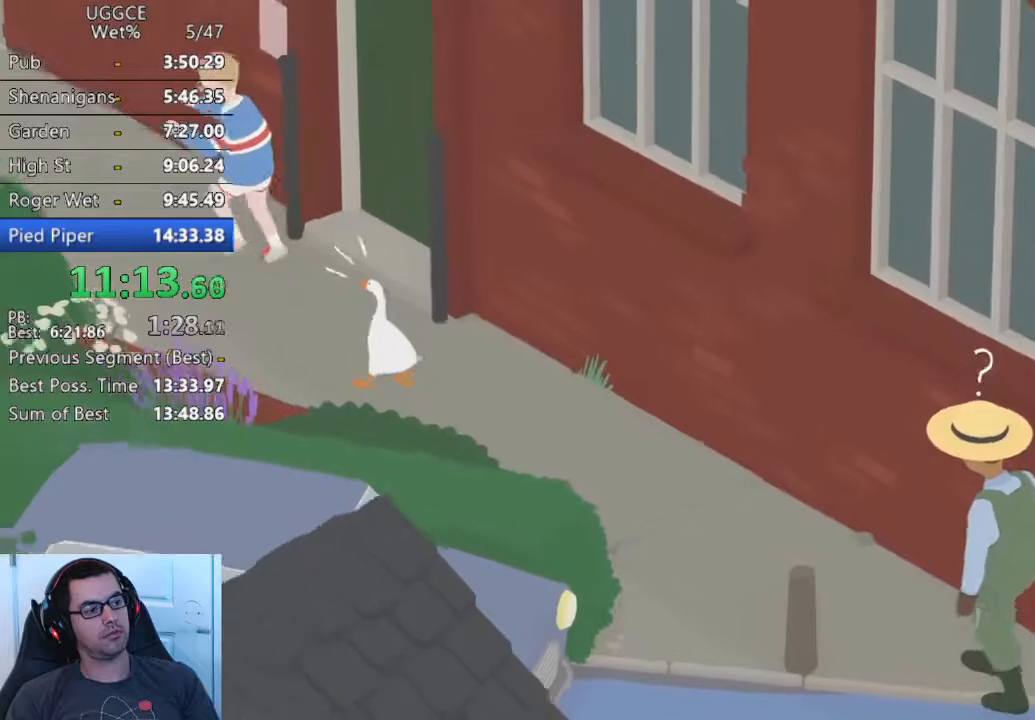
{"buttons": [], "left_stick": "center", "button_events": [[283, "SQUARE", "down"], [400, "SQUARE", "up"]]}
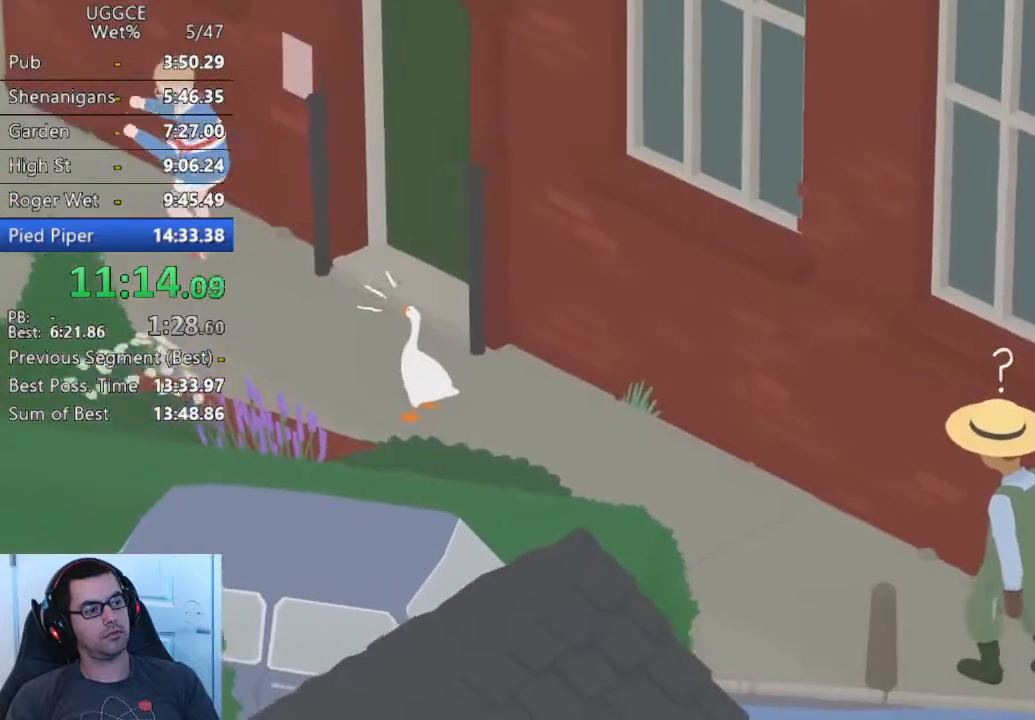
{"buttons": [], "left_stick": "center", "button_events": [[200, "SQUARE", "down"], [333, "SQUARE", "up"]]}
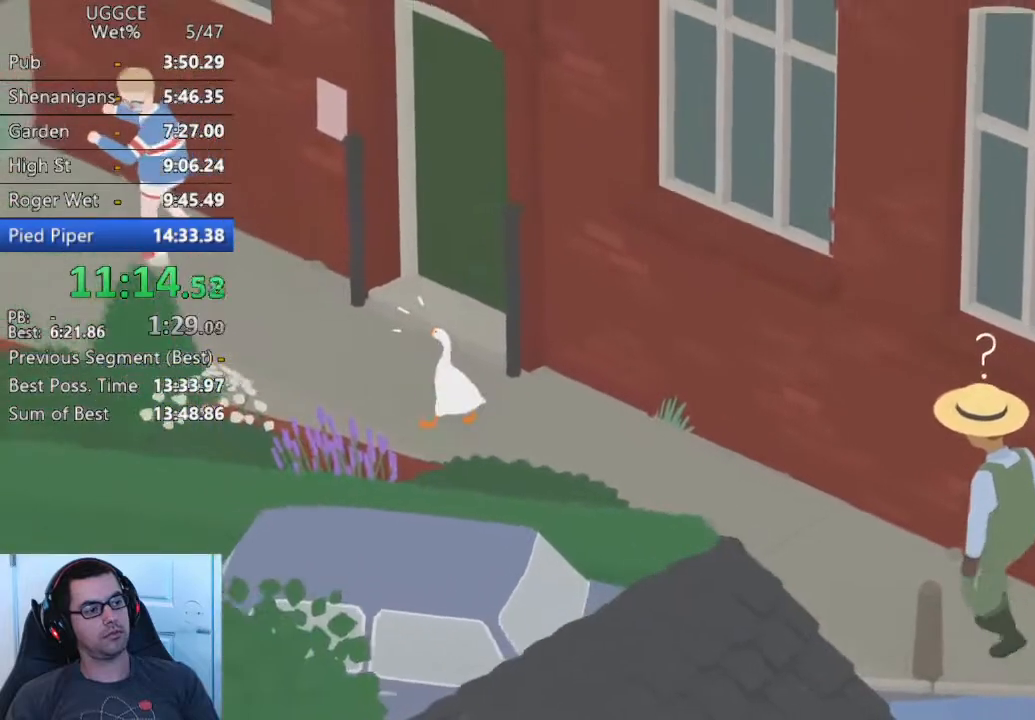
{"buttons": [], "left_stick": "left", "button_events": [[150, "SQUARE", "down"], [300, "SQUARE", "up"]]}
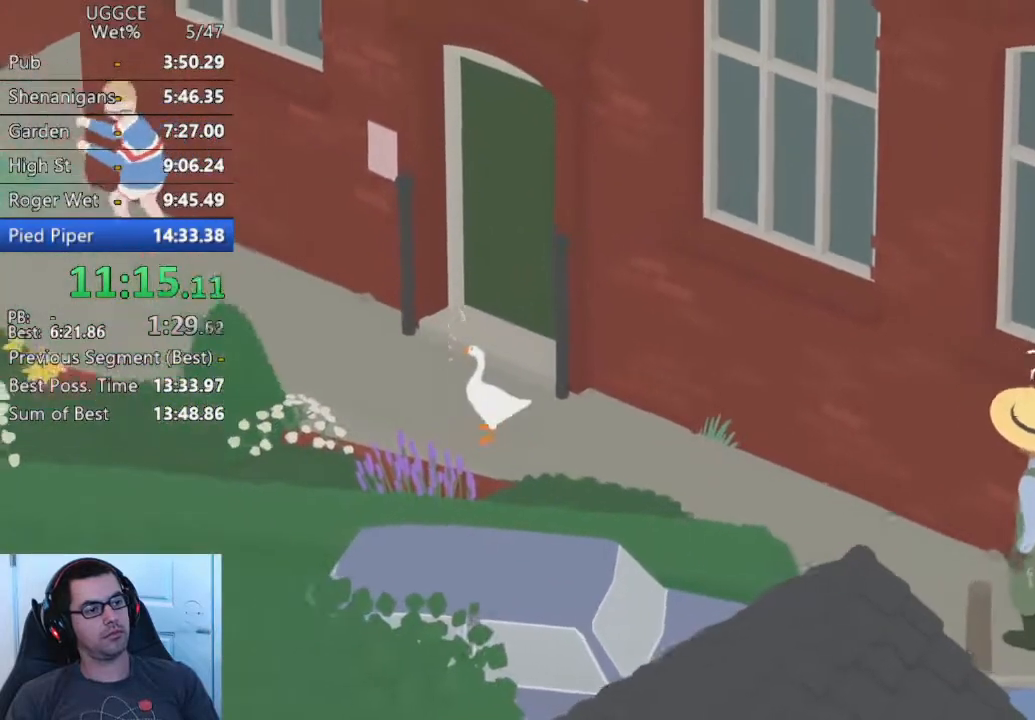
{"buttons": [], "left_stick": "left", "button_events": [[83, "SQUARE", "down"], [200, "SQUARE", "up"]]}
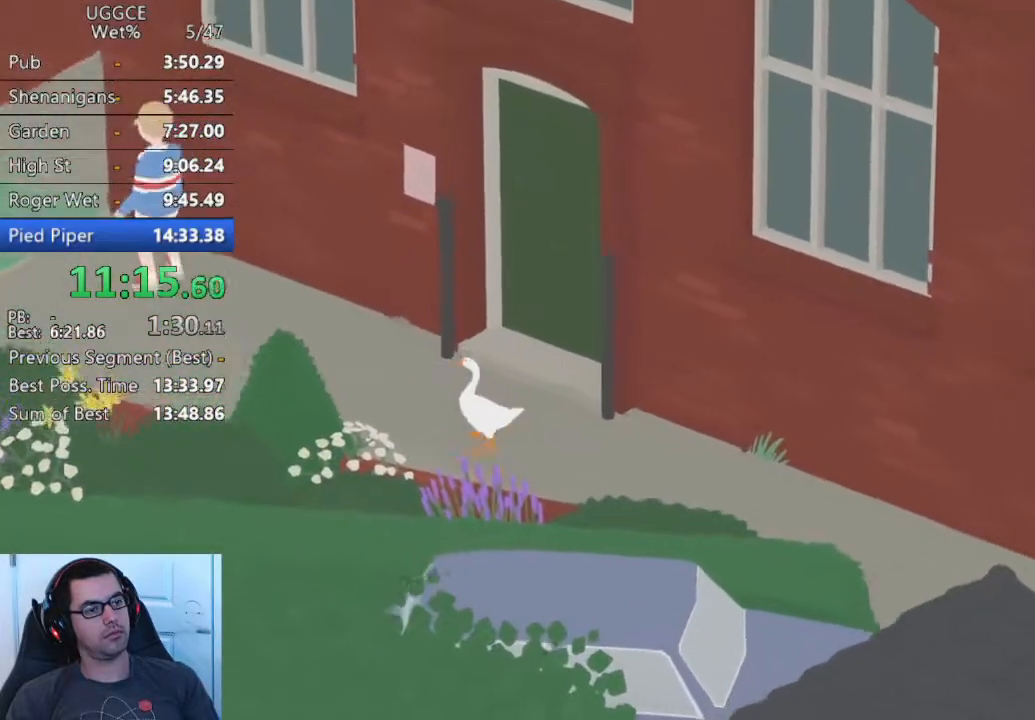
{"buttons": [], "left_stick": "up-left", "button_events": [[50, "SQUARE", "down"], [183, "SQUARE", "up"]]}
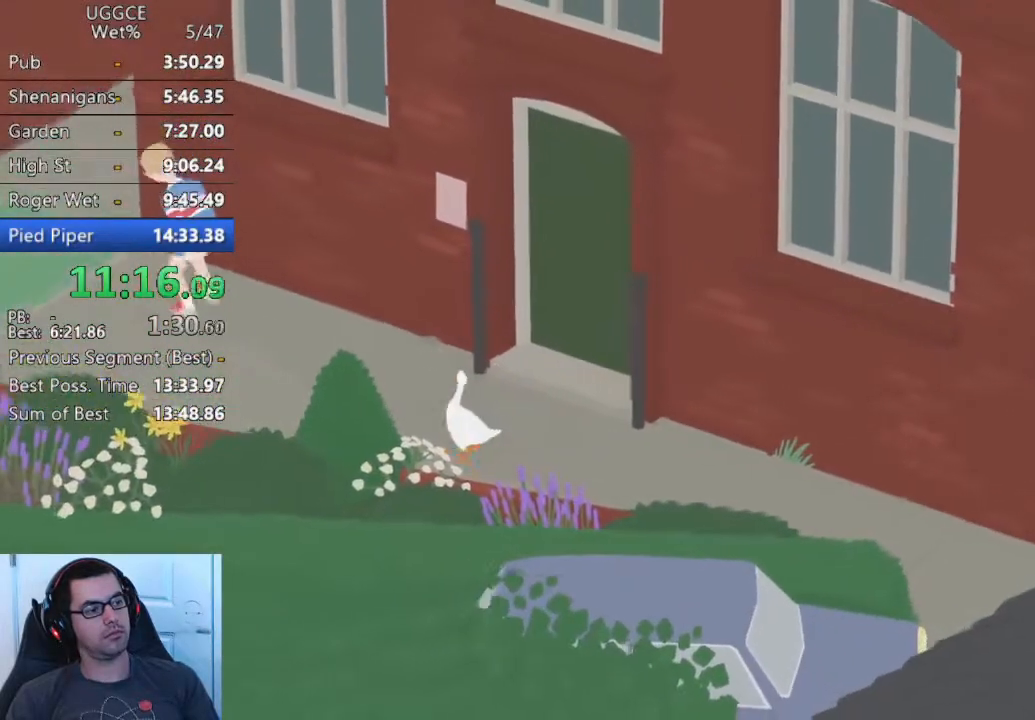
{"buttons": ["SQUARE"], "left_stick": "up-left", "button_events": [[17, "SQUARE", "down"], [133, "SQUARE", "up"], [400, "SQUARE", "down"]]}
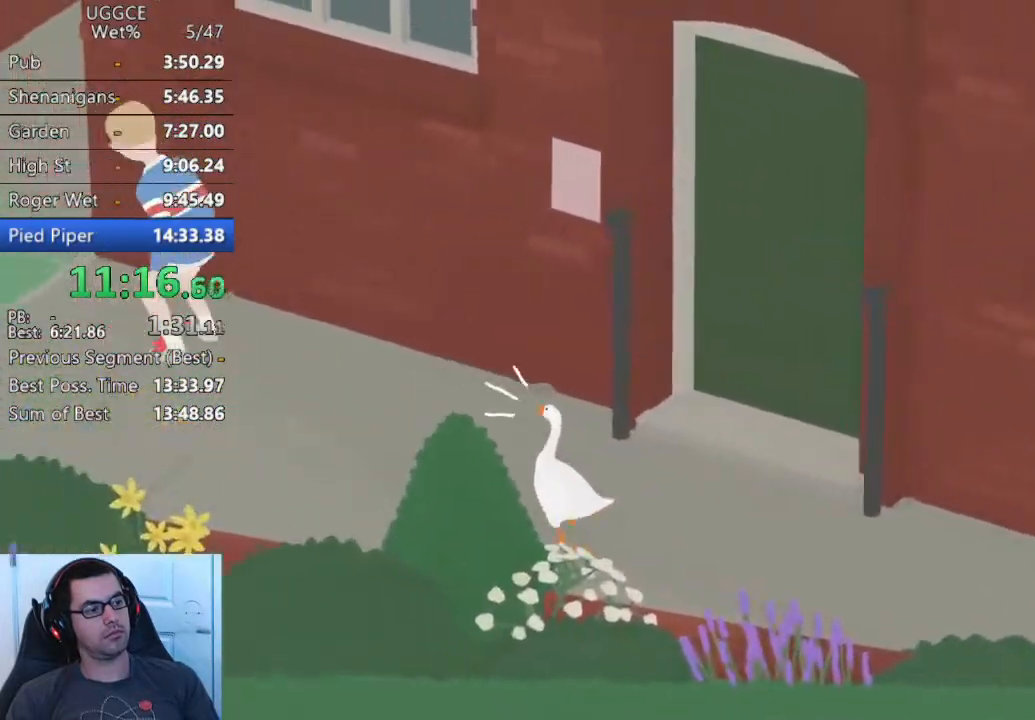
{"buttons": [], "left_stick": "center", "button_events": [[50, "SQUARE", "up"], [300, "SQUARE", "down"], [433, "SQUARE", "up"]]}
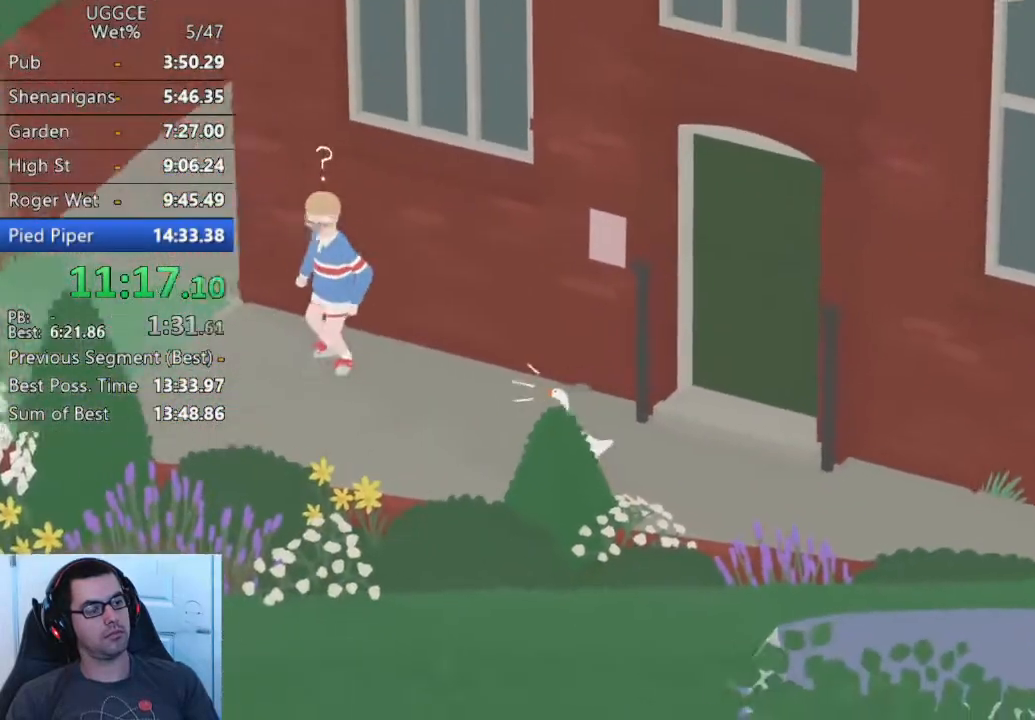
{"buttons": [], "left_stick": "left", "button_events": [[267, "SQUARE", "down"], [400, "SQUARE", "up"]]}